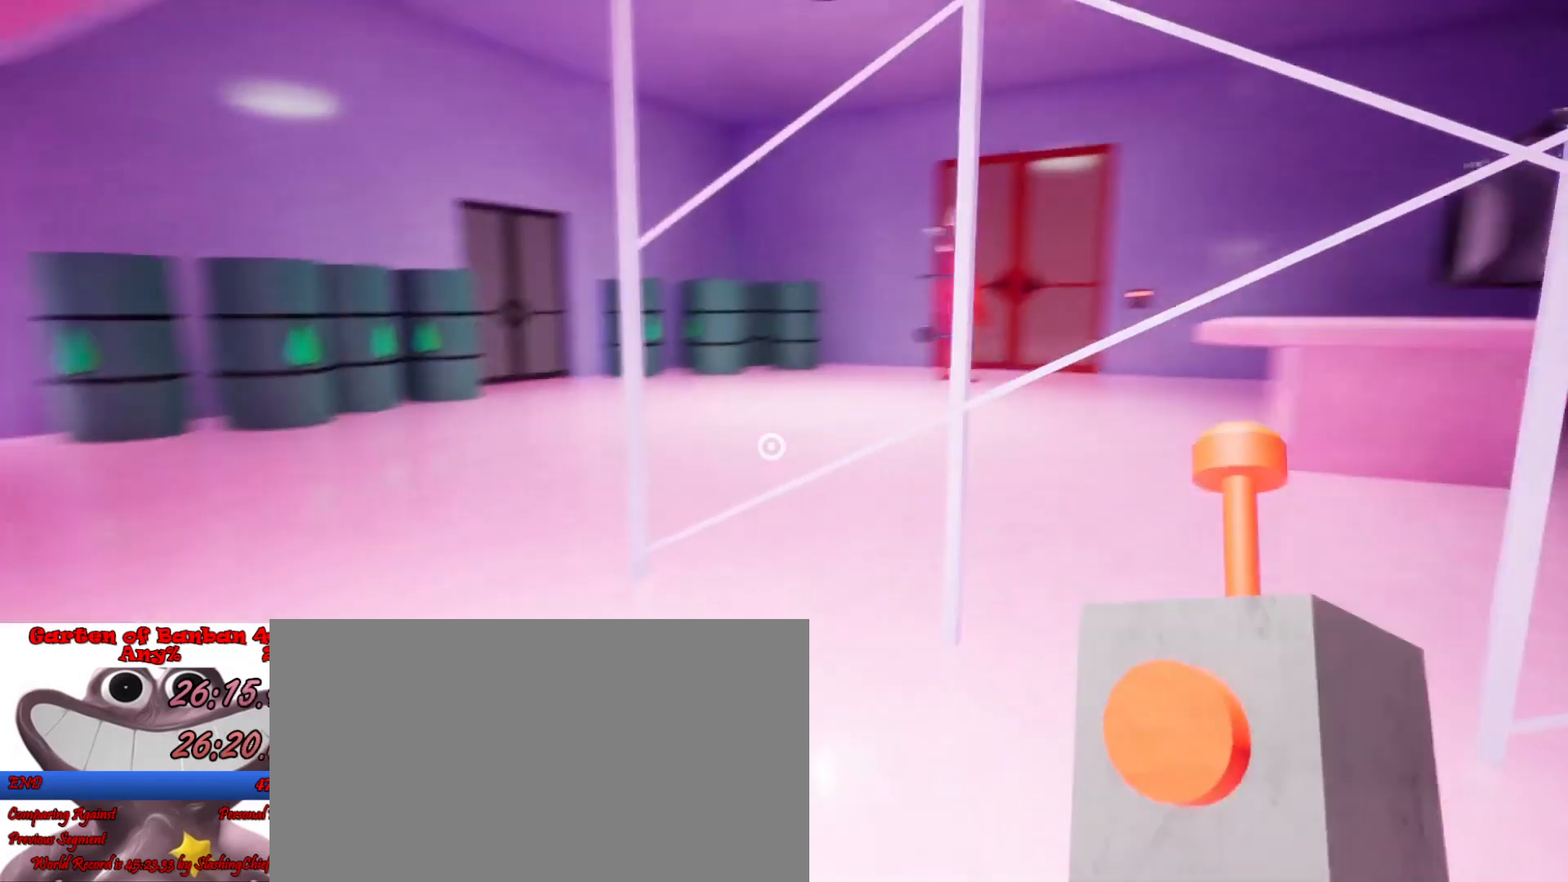
Gameplay with keyboard and mouse; each line is a JSON object with the keys and mouse buttons held at the frame after it. "events" lists presses ("down") and releases ("up") of "a", "ctrl", "d", "e", "q", "s", "shift", "space", "w", "mouse_left", "mouse_wheel", "mouse_right", "mouse_mb4" and "mouse_mb5" between this image and that frame as [ms after this image, input, new state], when the widget could be followed in between. "mouse_left", "mouse_wheel", "mouse_right", "mouse_mb4", "mouse_mb5" = the "left", "wheel", "right", "mb4", "mb5" buttons of the "mouse" list. No other keys are recorded. "wheel" means that the mouse wheel is clicked or scrolled. Mouse movement is not recorded.
{"keys": ["a", "shift", "w"], "mouse": [], "events": []}
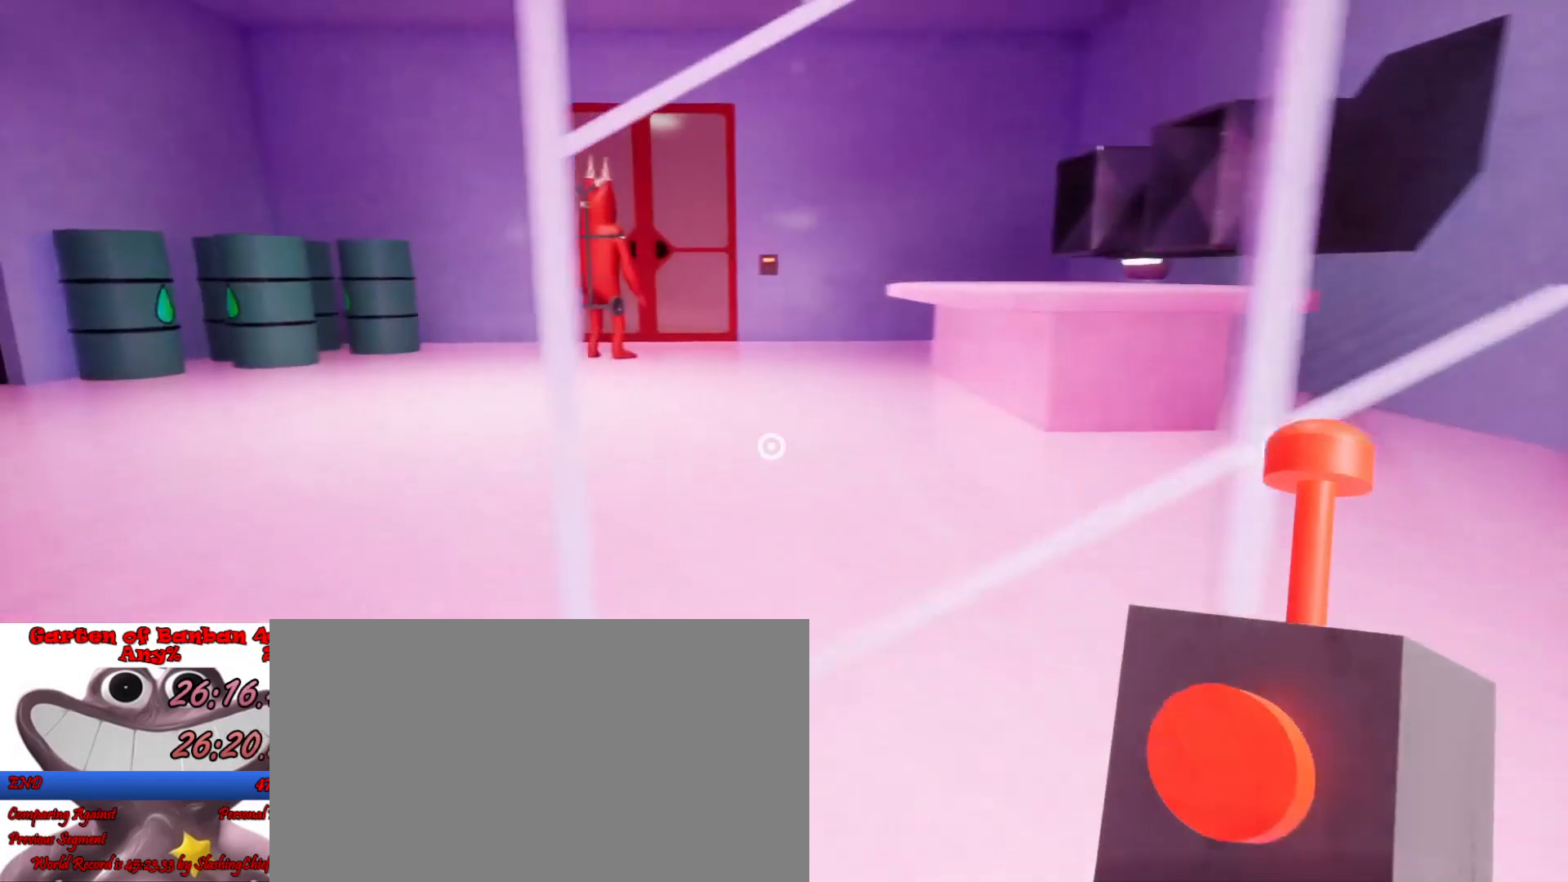
{"keys": ["a", "shift", "w"], "mouse": [], "events": []}
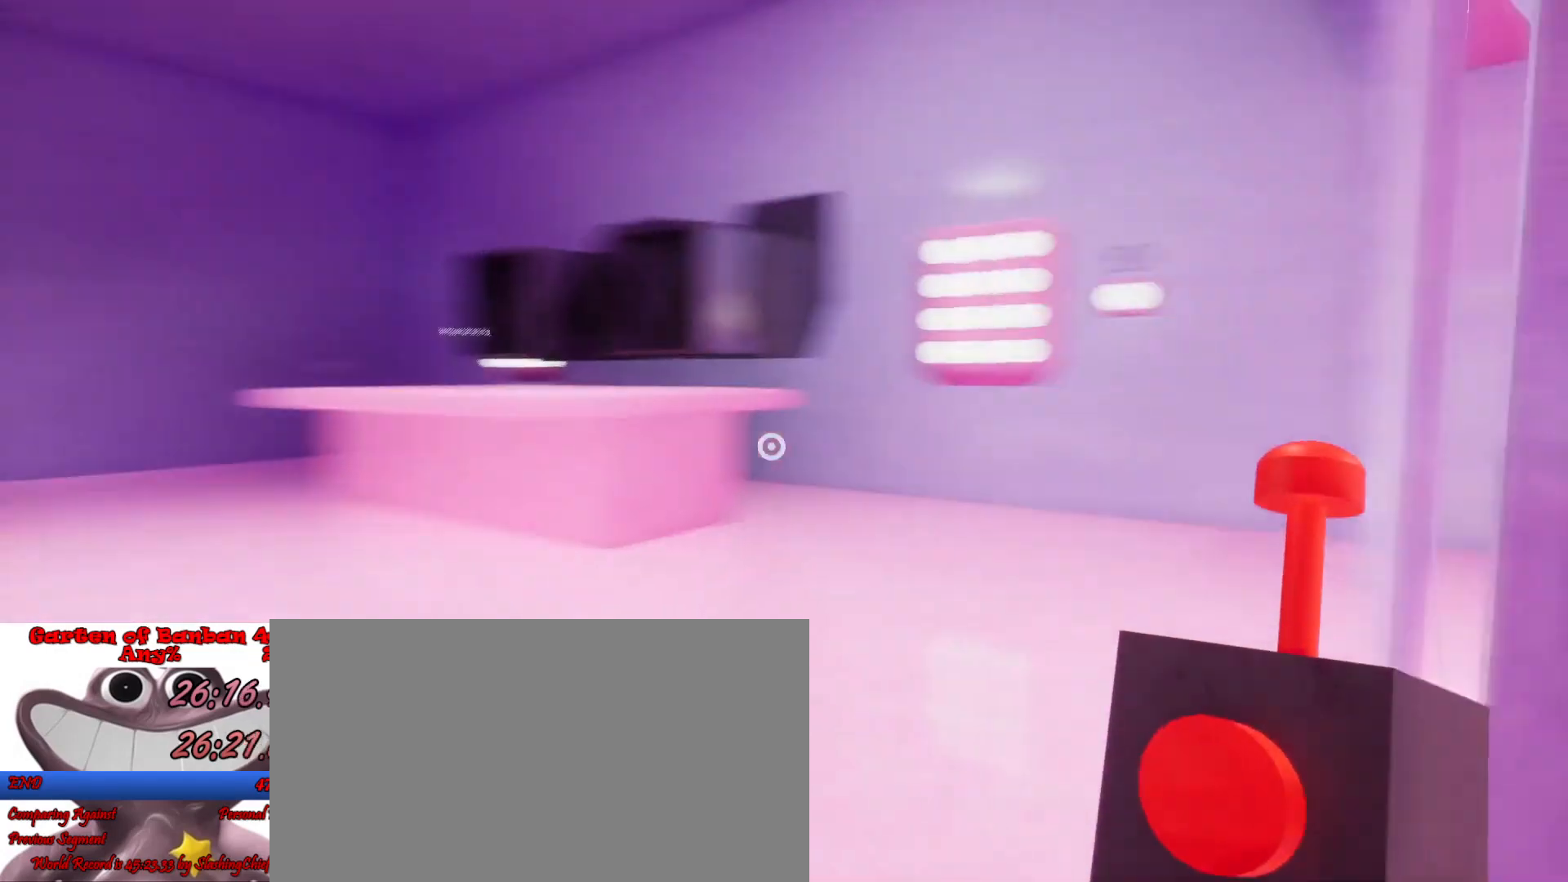
{"keys": ["shift", "w"], "mouse": [], "events": [[67, "a", "up"], [367, "a", "down"], [467, "a", "up"]]}
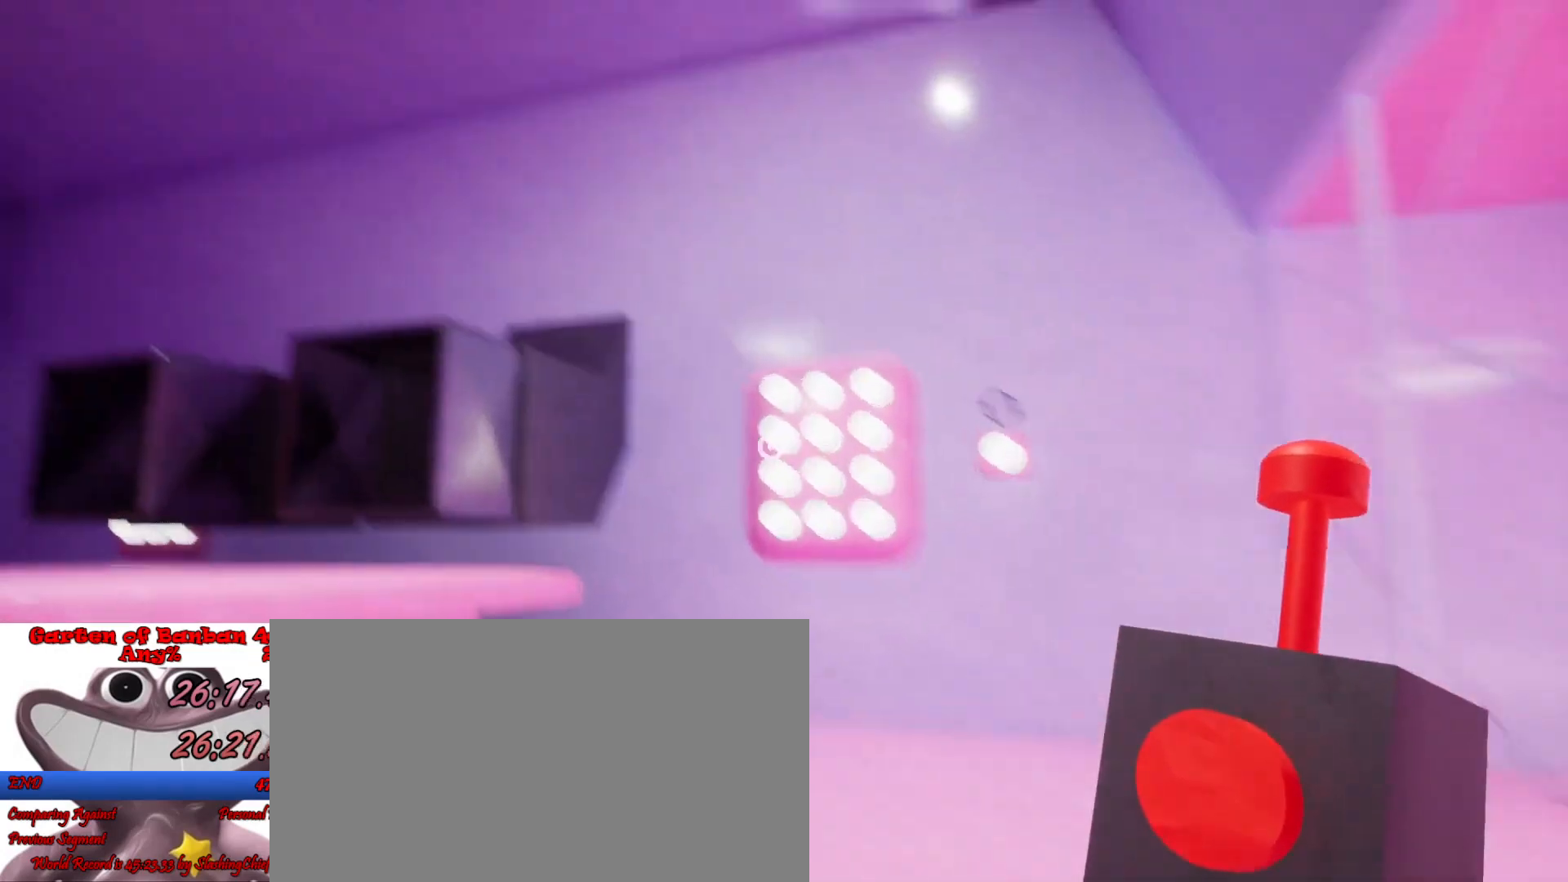
{"keys": ["shift", "w"], "mouse": [], "events": []}
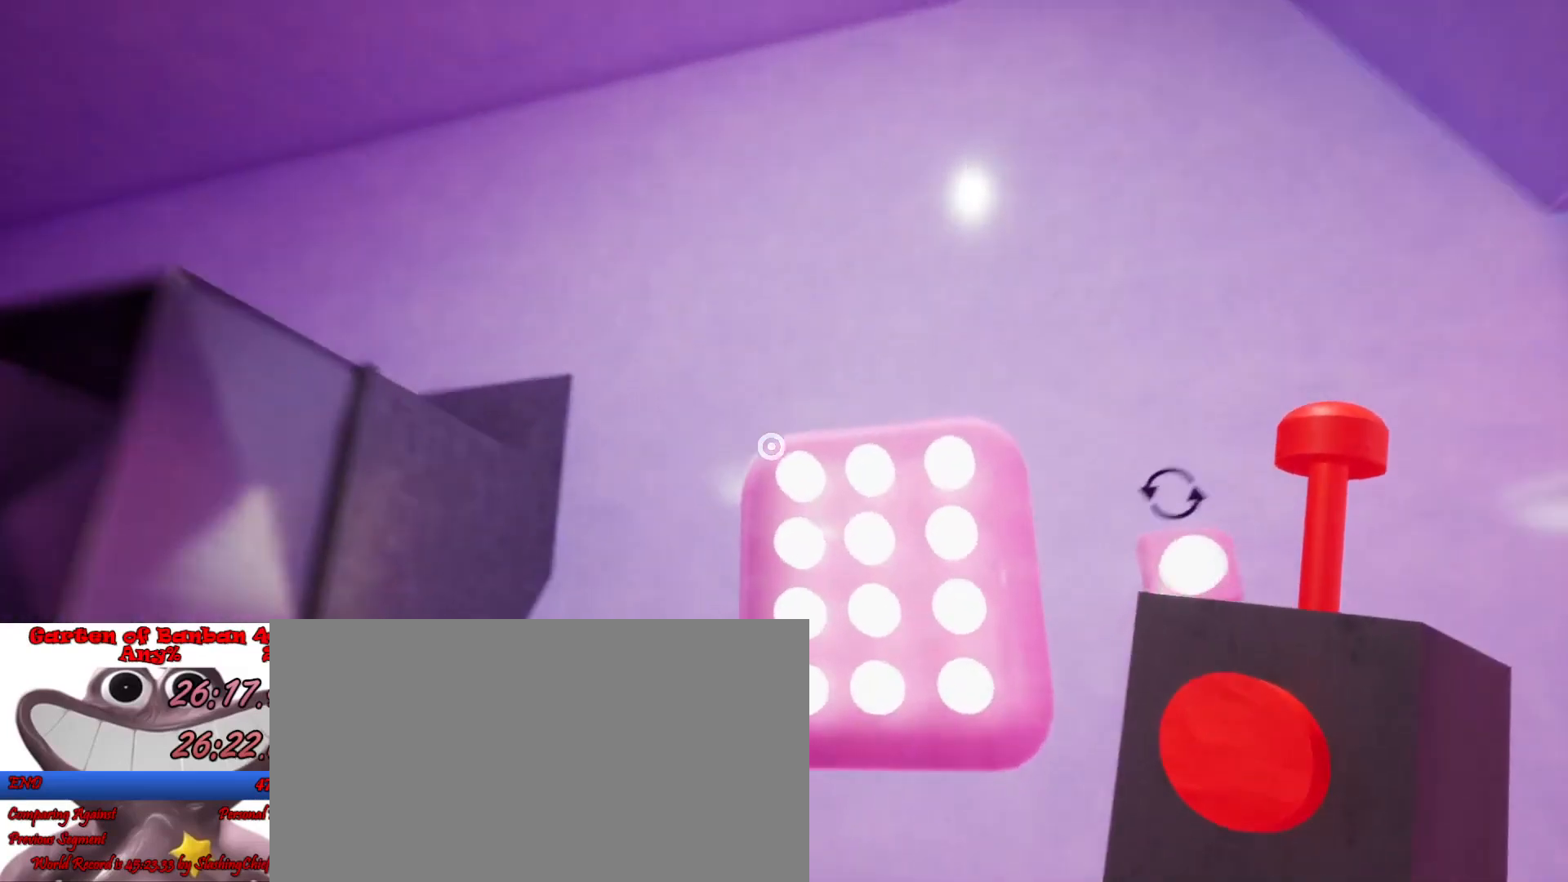
{"keys": ["e", "shift"], "mouse": [], "events": [[133, "e", "down"], [233, "w", "up"], [267, "e", "up"], [300, "e", "down"], [400, "e", "up"], [500, "e", "down"]]}
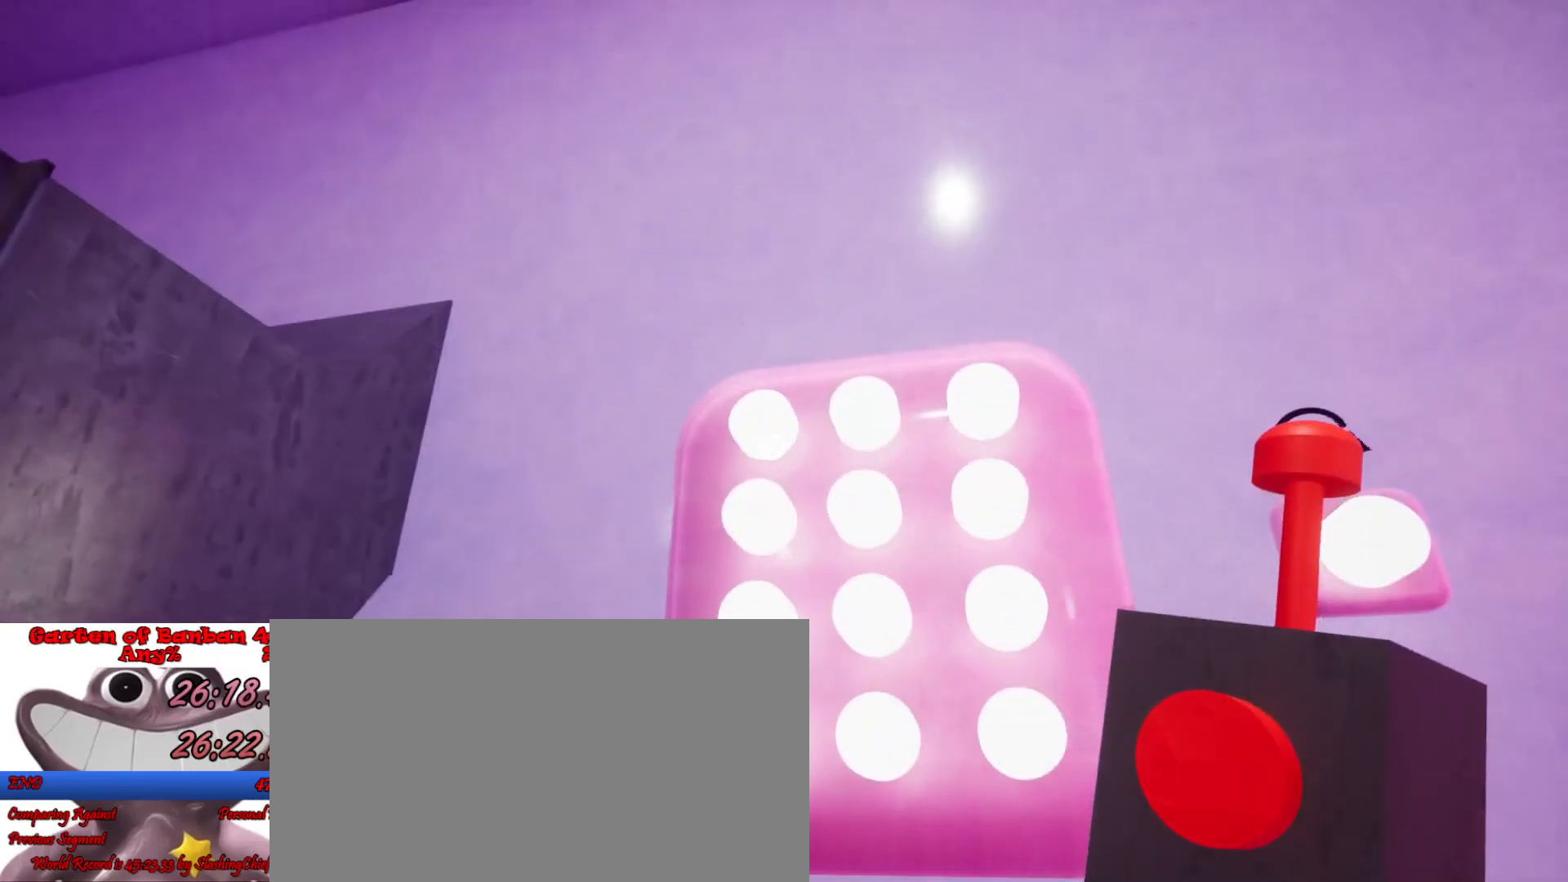
{"keys": ["shift"], "mouse": [], "events": [[67, "e", "up"], [200, "e", "down"], [267, "e", "up"], [367, "e", "down"], [467, "e", "up"]]}
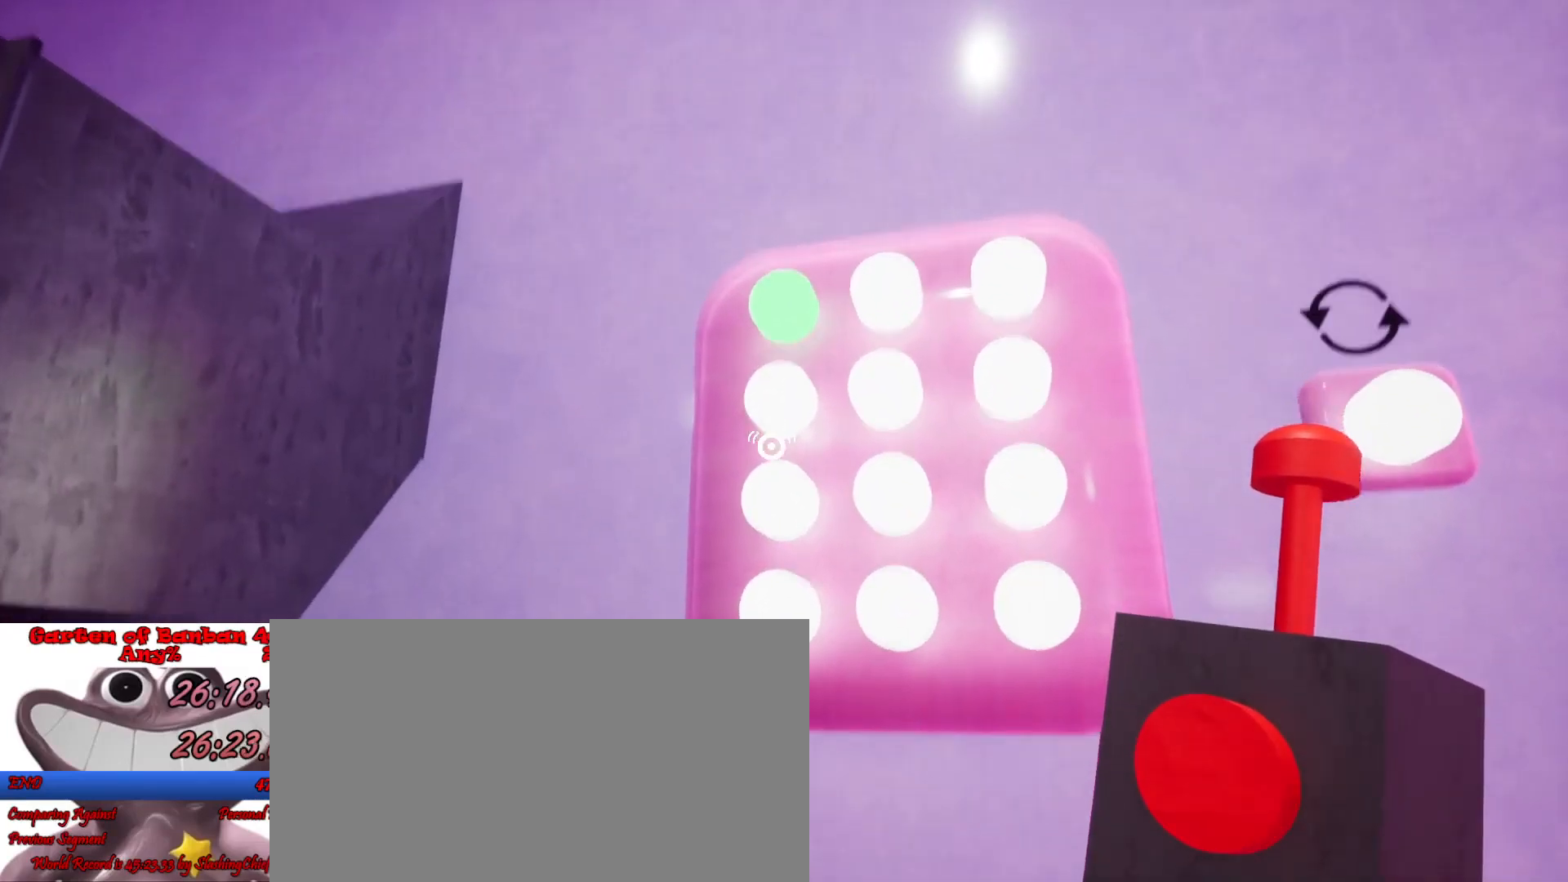
{"keys": ["e", "shift"], "mouse": [], "events": [[33, "e", "down"], [167, "e", "up"], [267, "e", "down"], [333, "e", "up"], [467, "e", "down"]]}
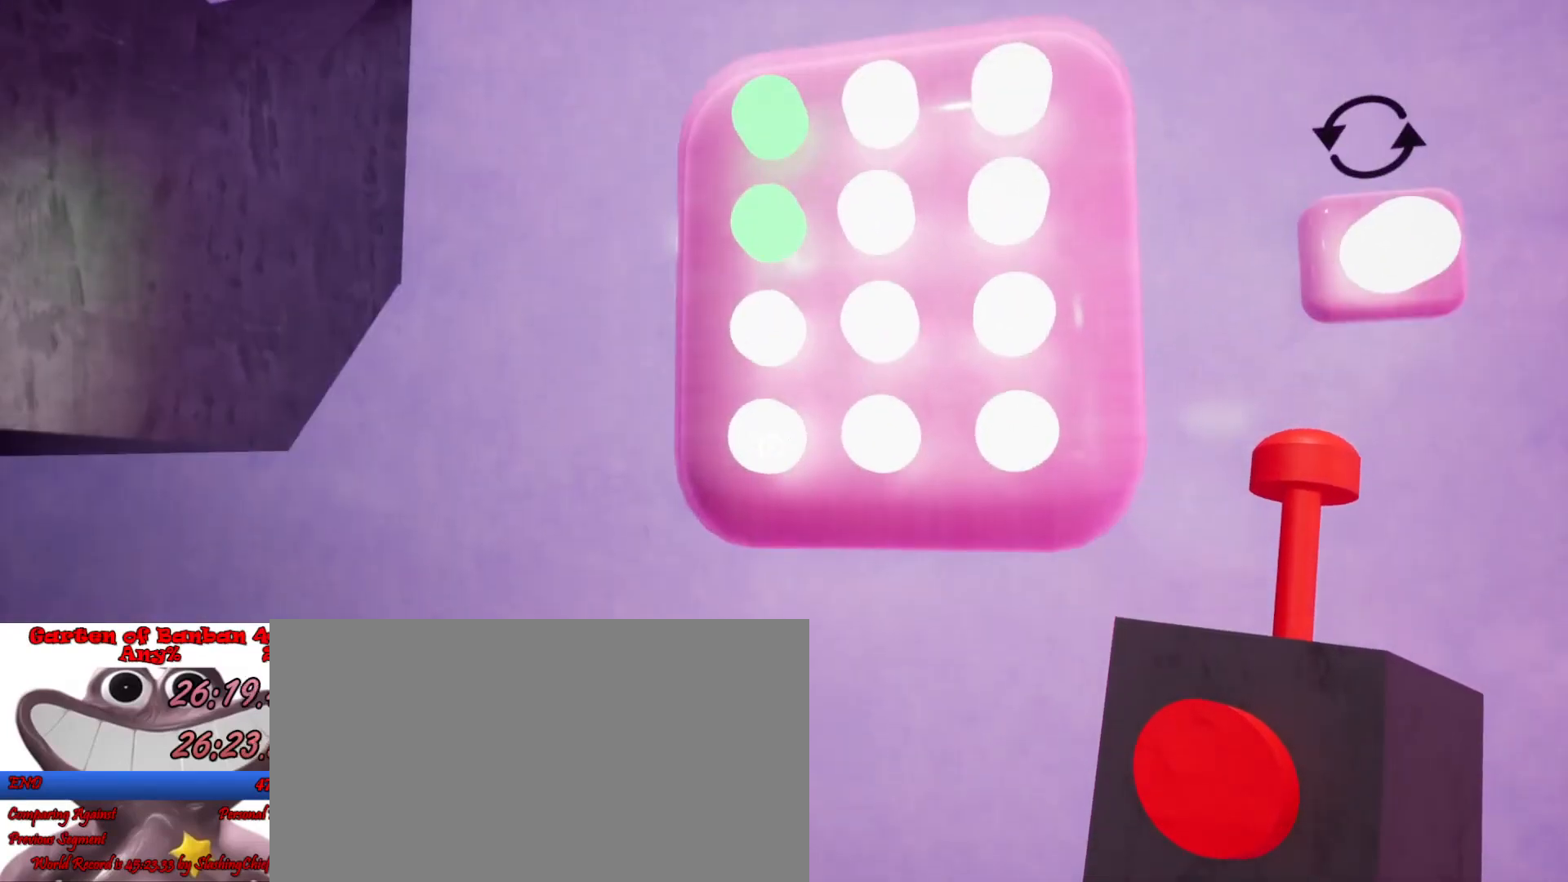
{"keys": ["shift"], "mouse": [], "events": [[67, "e", "up"]]}
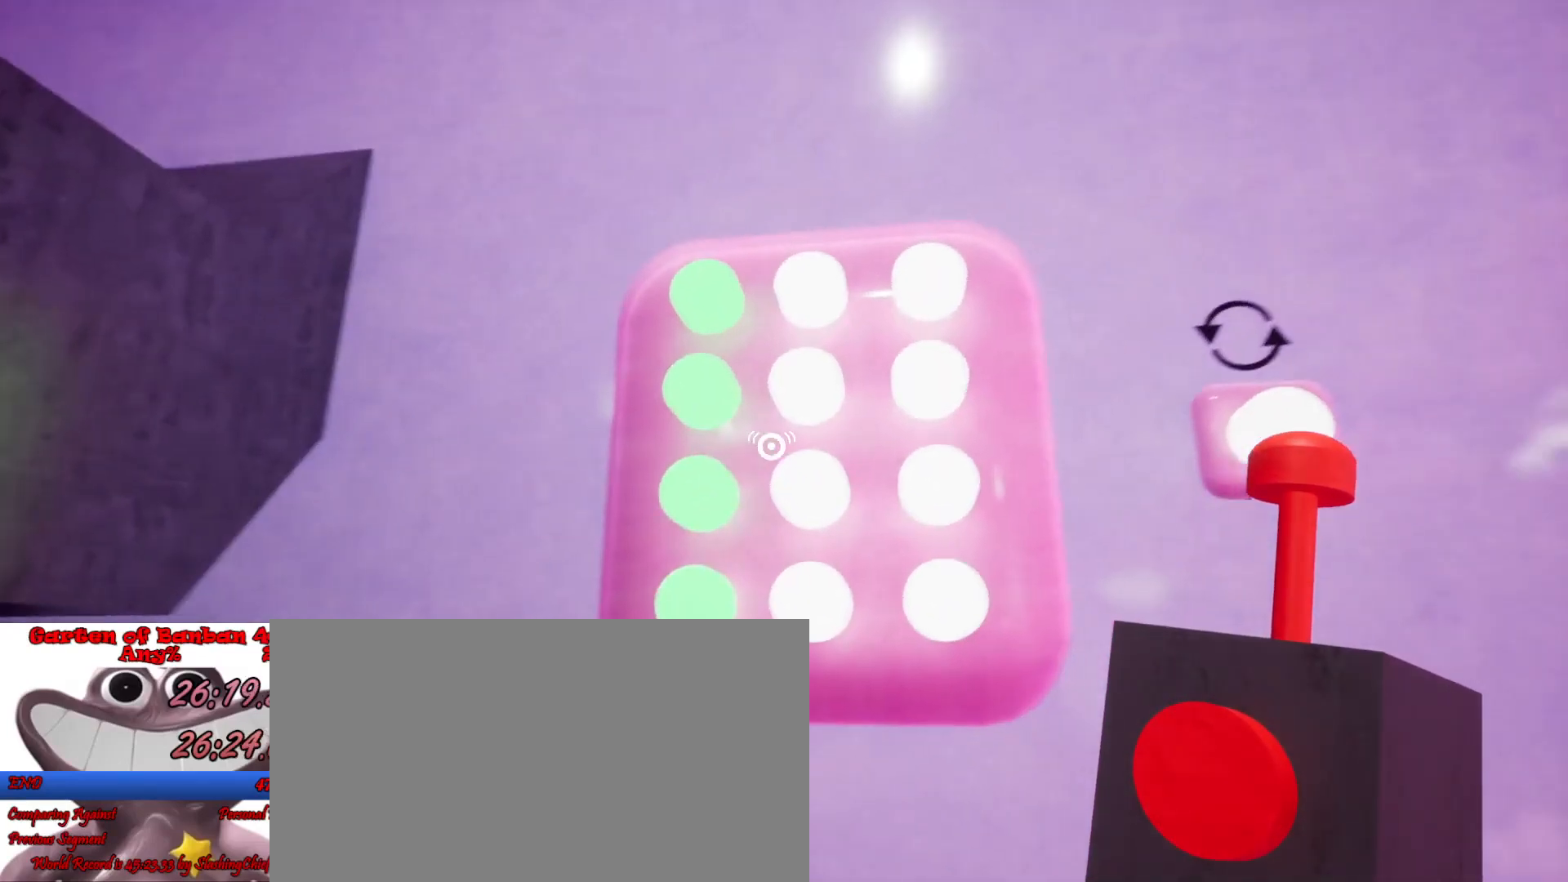
{"keys": ["shift"], "mouse": [], "events": [[67, "e", "down"], [233, "e", "up"]]}
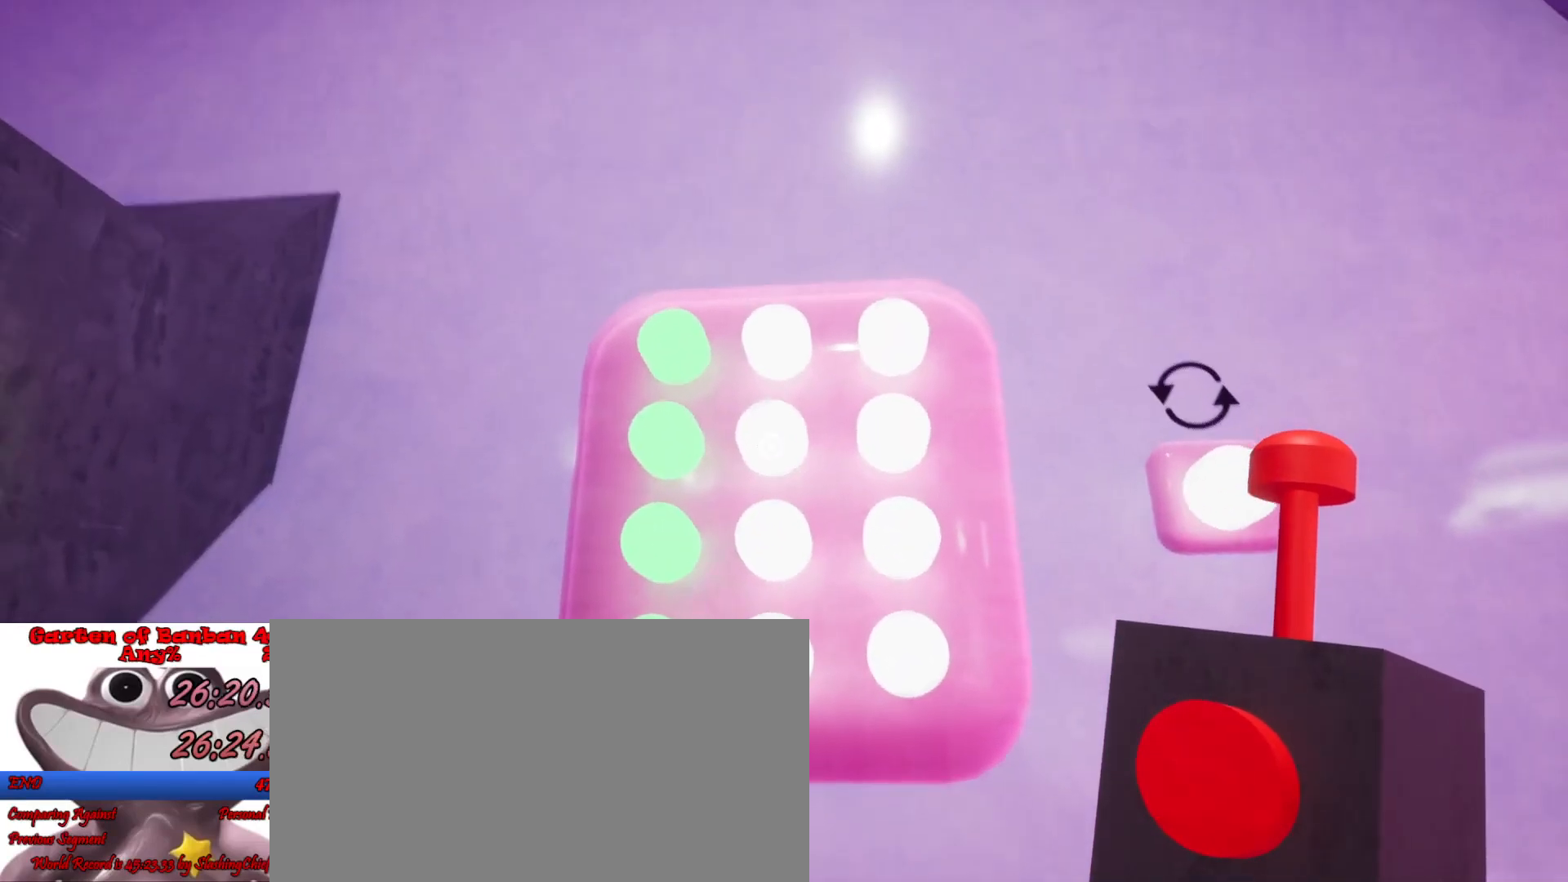
{"keys": ["e", "shift"], "mouse": [], "events": [[133, "e", "down"], [233, "e", "up"], [467, "e", "down"]]}